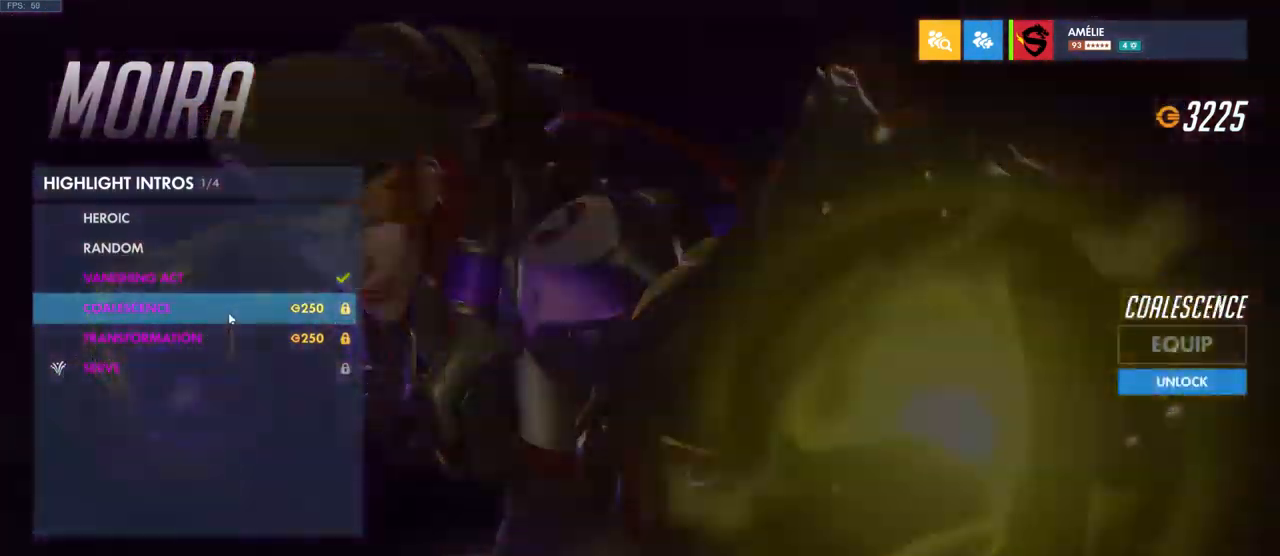
Gameplay with keyboard and mouse; each line is a JSON object with the keys and mouse buttons held at the frame after it. "events" lists presses ("down") and releases ("up") of "a", "ctrl", "d", "e", "q", "s", "shift", "space", "w", "mouse_left", "mouse_wheel", "mouse_right", "mouse_mb4" and "mouse_mb5" between this image and that frame as [ms after this image, input, new state], when the widget could be followed in between. "mouse_left", "mouse_wheel", "mouse_right", "mouse_mb4", "mouse_mb5" = the "left", "wheel", "right", "mb4", "mb5" buttons of the "mouse" list. No other keys are recorded. "wheel" means that the mouse wheel is clicked or scrolled. Mouse movement is not recorded.
{"keys": [], "mouse": [], "events": []}
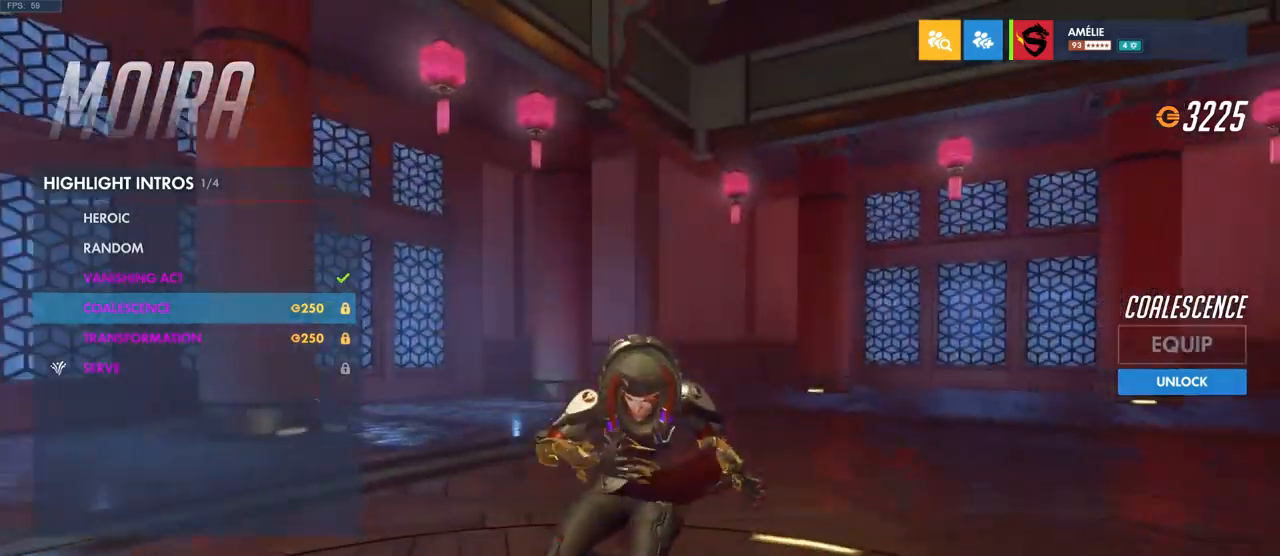
{"keys": [], "mouse": [], "events": [[383, "mouse_left", "down"], [450, "mouse_left", "up"]]}
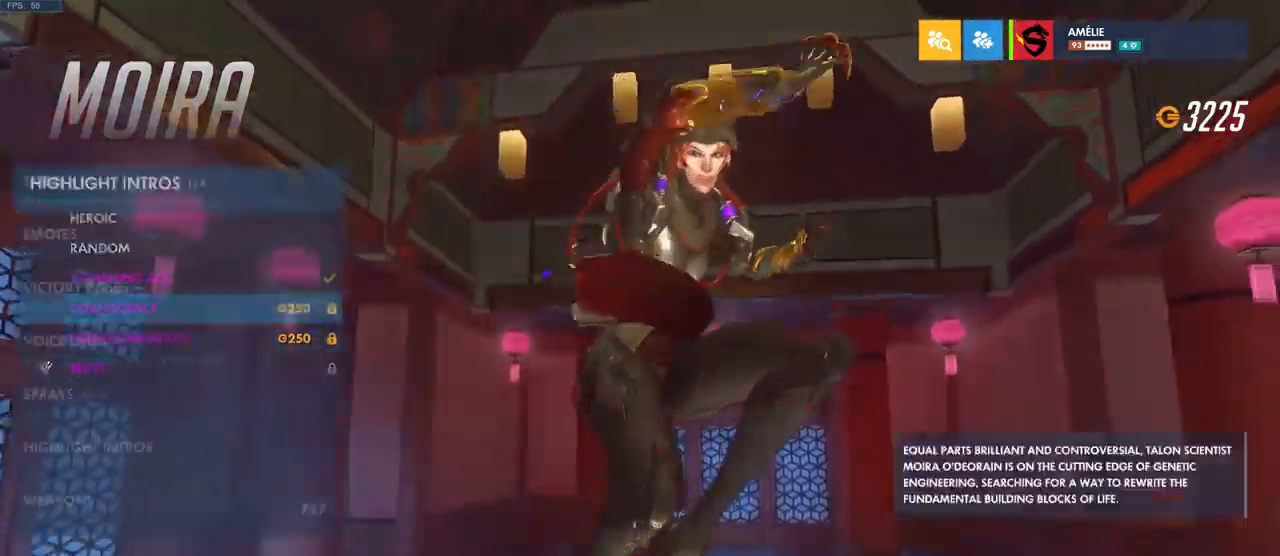
{"keys": [], "mouse": [], "events": []}
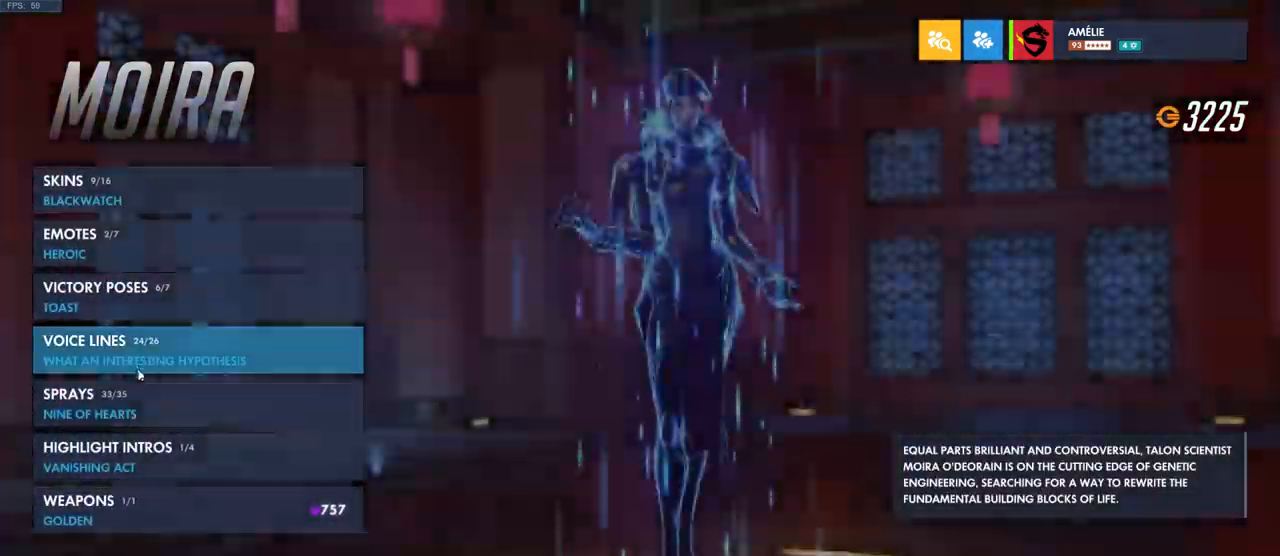
{"keys": [], "mouse": [], "events": []}
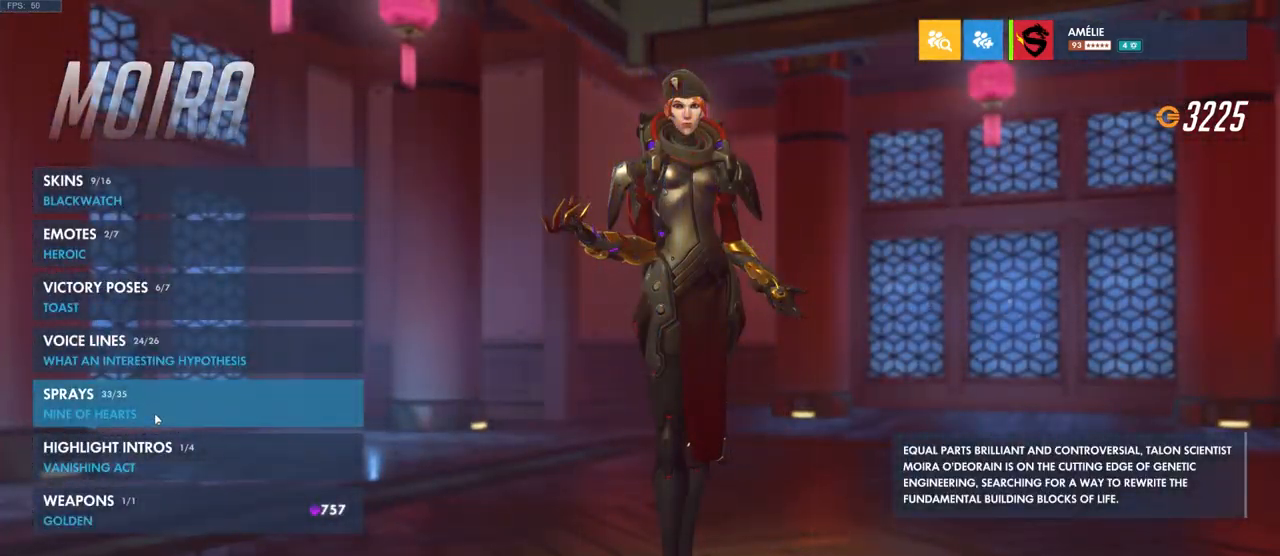
{"keys": [], "mouse": [], "events": []}
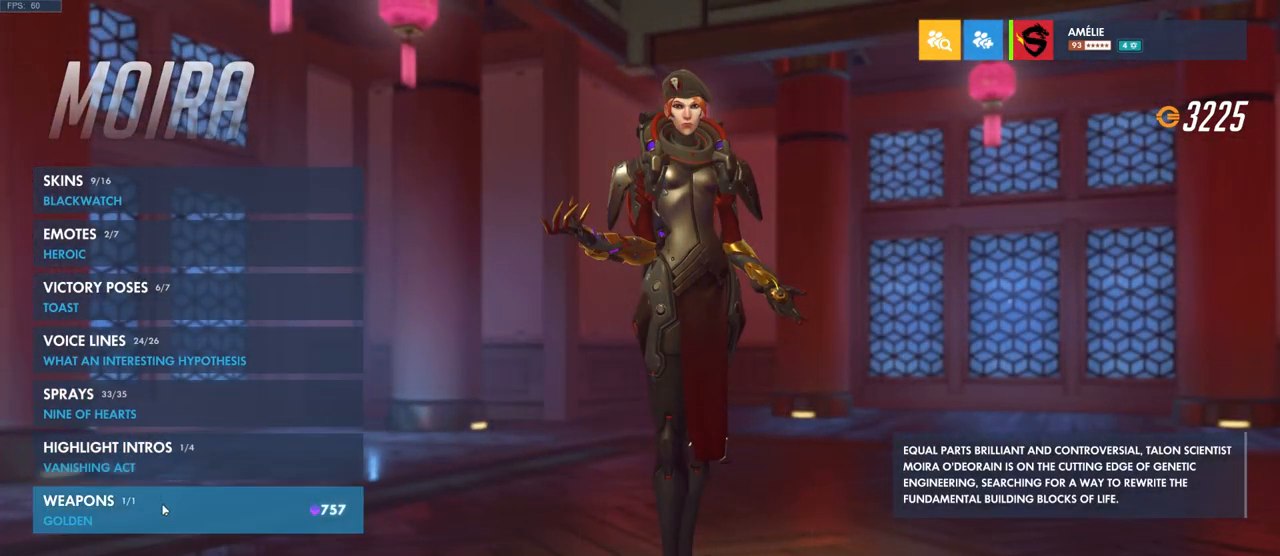
{"keys": [], "mouse": [], "events": []}
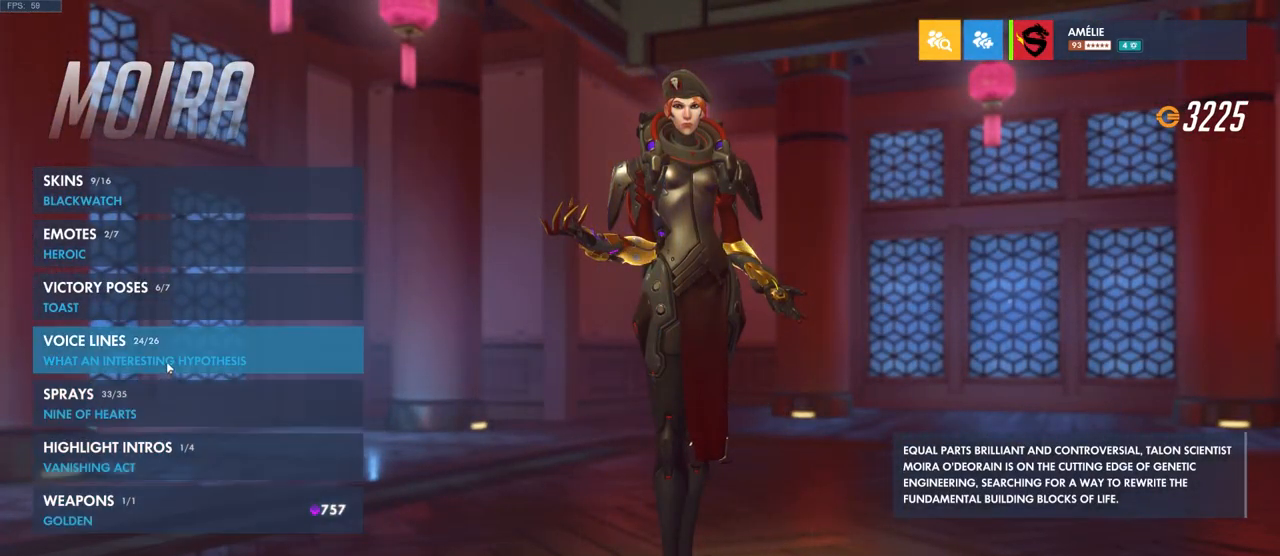
{"keys": [], "mouse": [], "events": []}
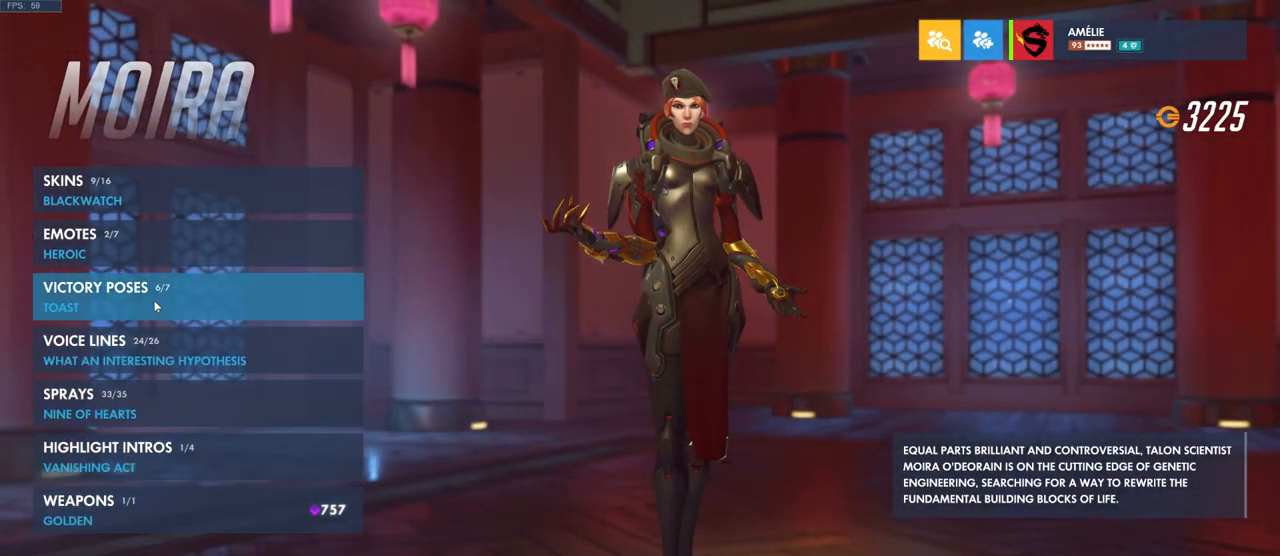
{"keys": [], "mouse": [], "events": []}
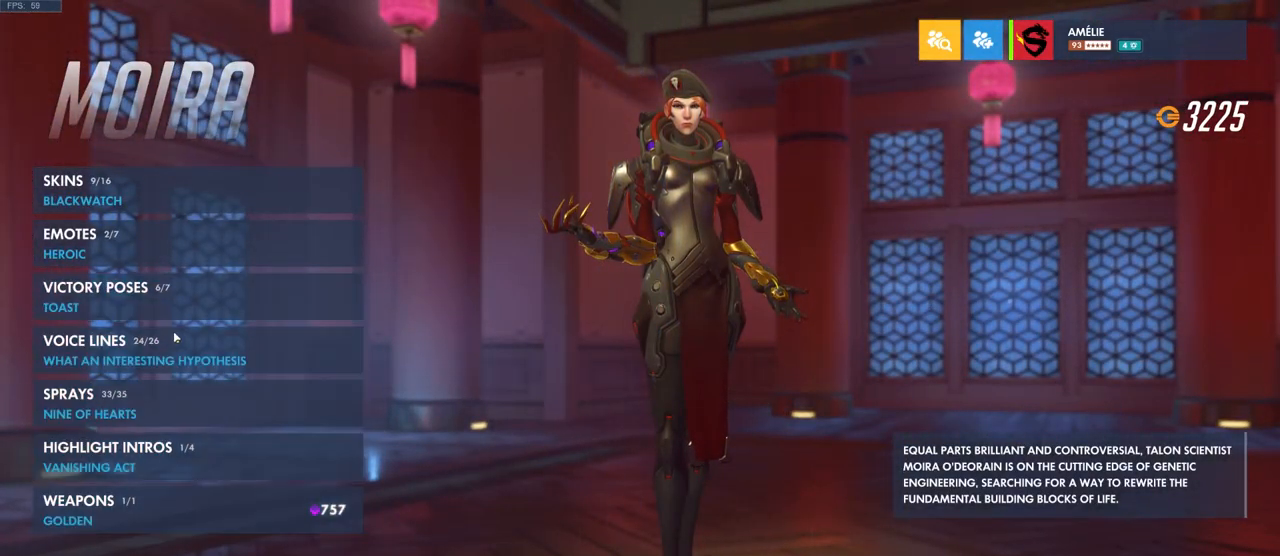
{"keys": [], "mouse": [], "events": [[67, "mouse_left", "down"], [117, "mouse_left", "up"]]}
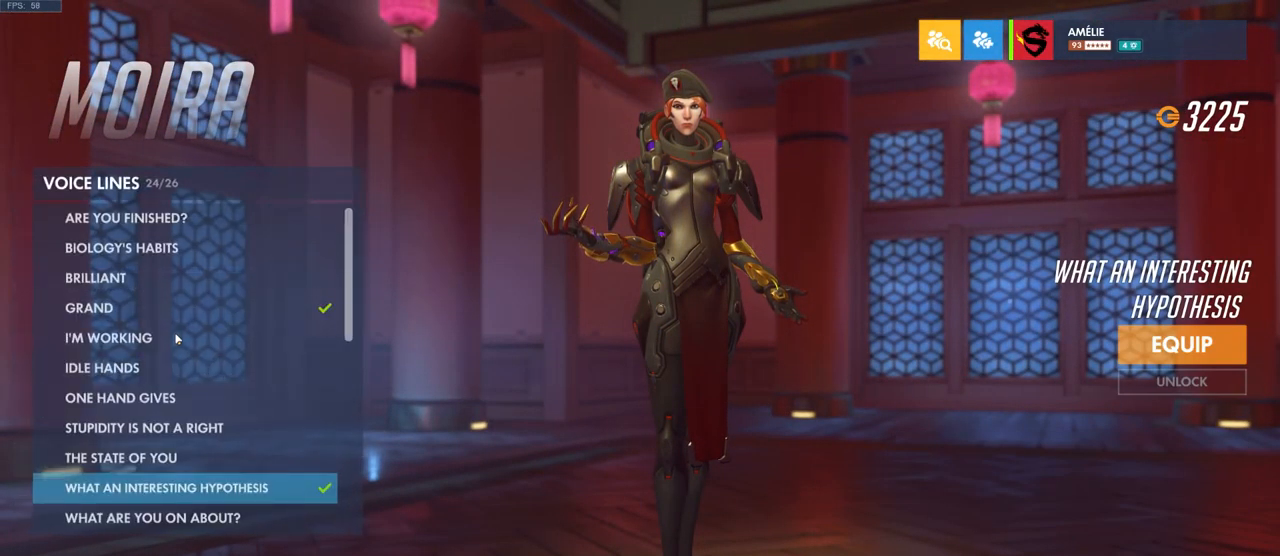
{"keys": [], "mouse": [], "events": []}
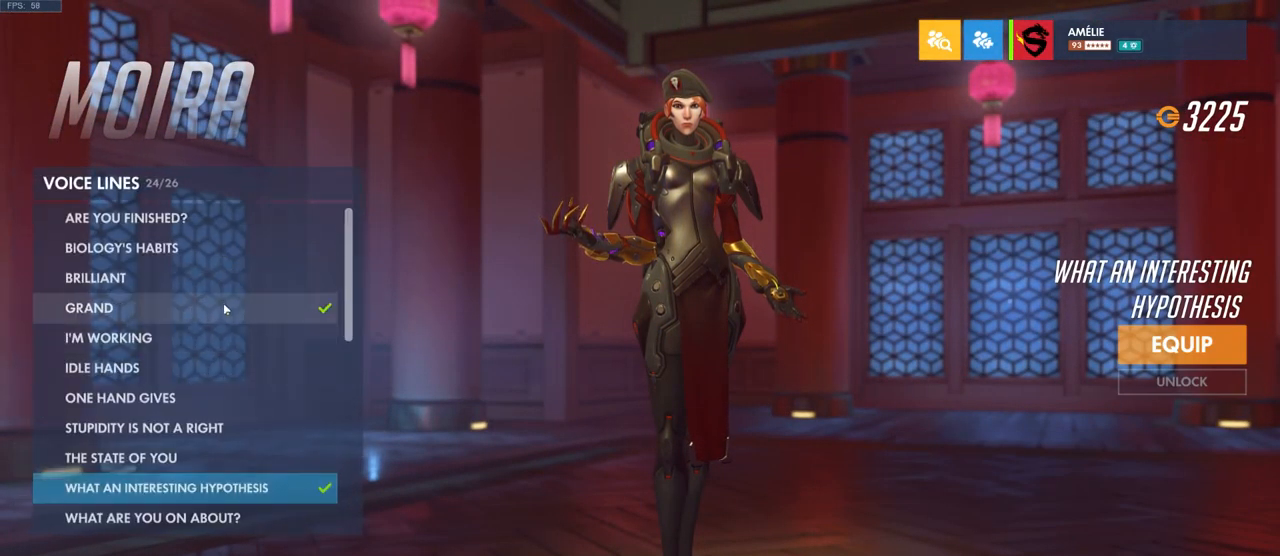
{"keys": [], "mouse": [], "events": [[266, "mouse_left", "down"], [316, "mouse_left", "up"]]}
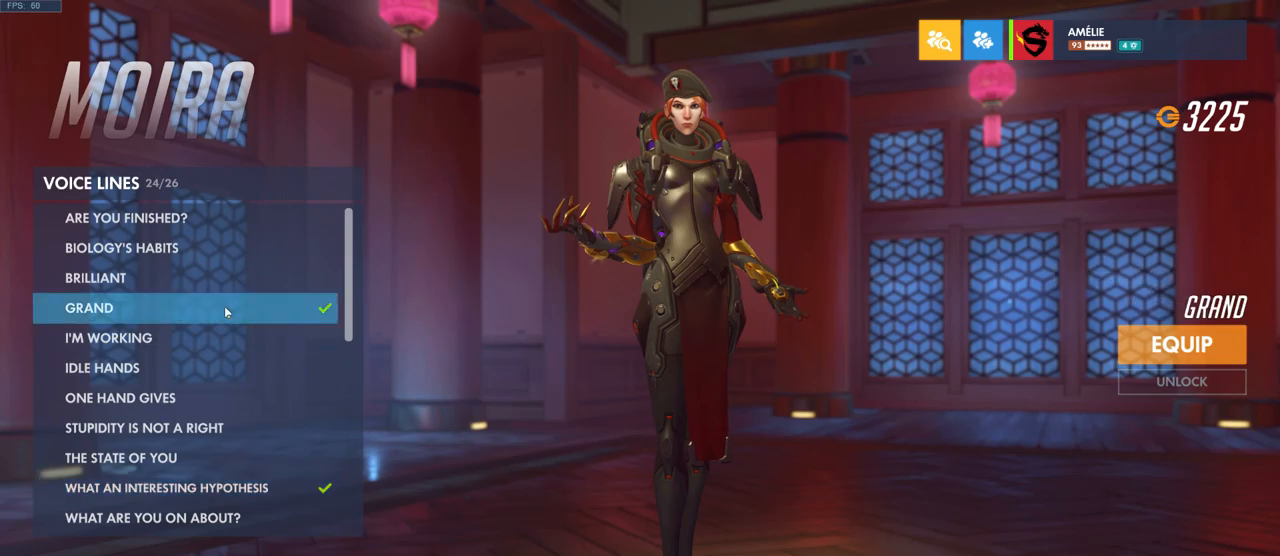
{"keys": [], "mouse": [], "events": []}
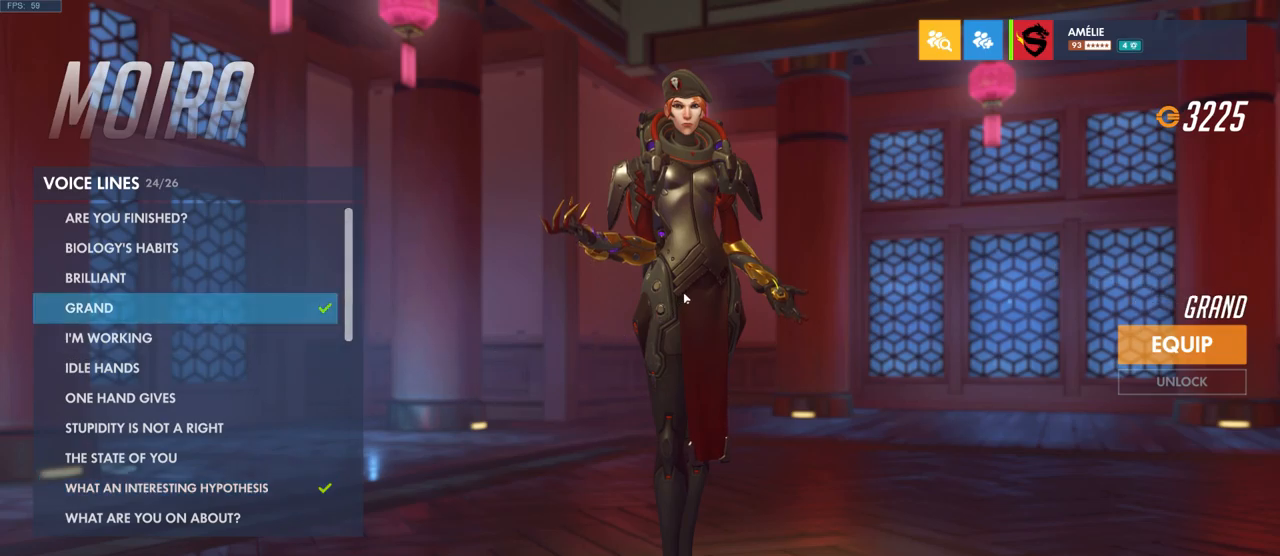
{"keys": [], "mouse": ["left"], "events": [[67, "mouse_left", "down"]]}
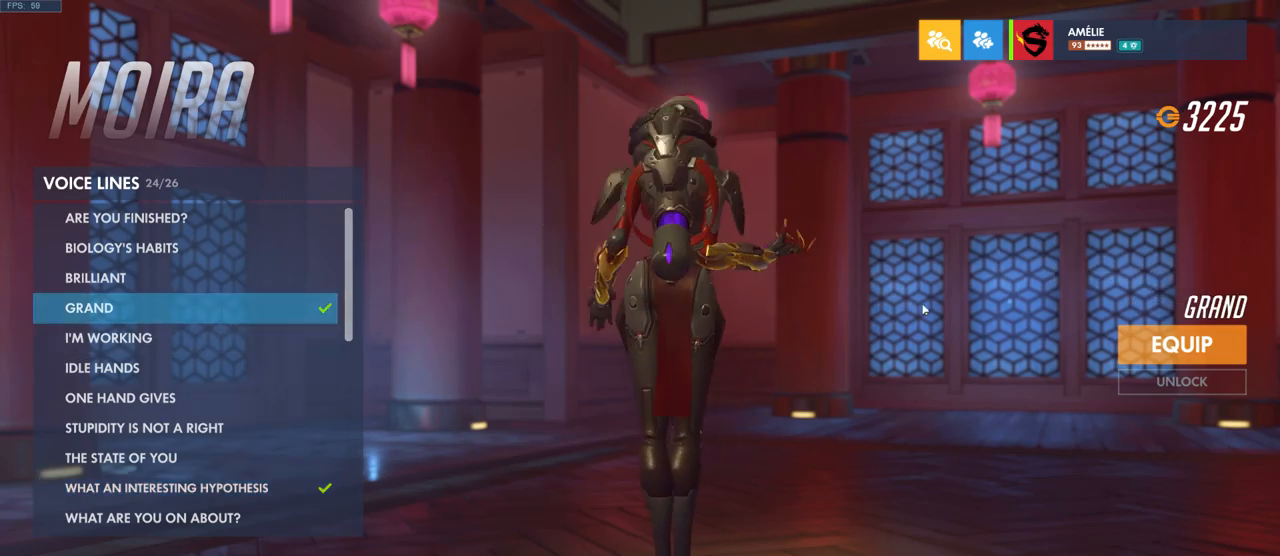
{"keys": [], "mouse": ["left"], "events": []}
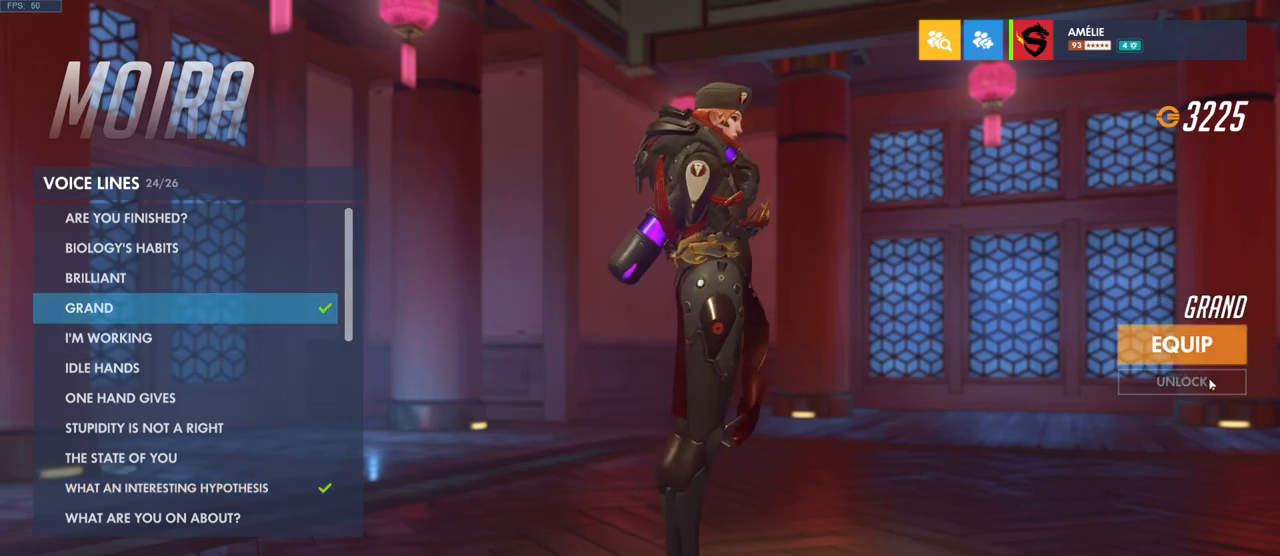
{"keys": [], "mouse": ["left"], "events": []}
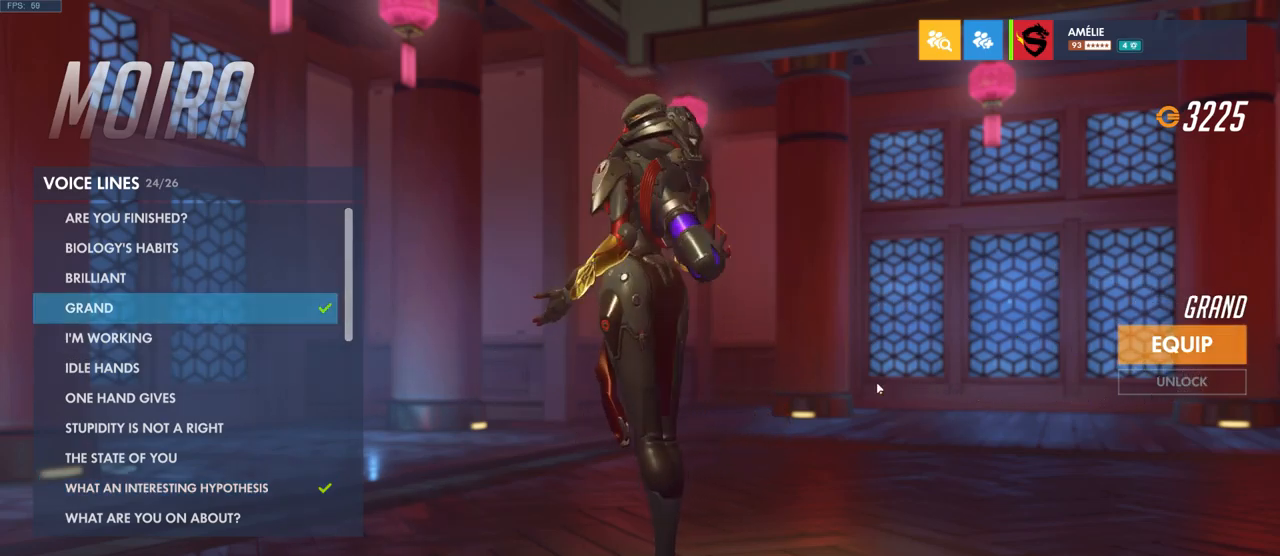
{"keys": [], "mouse": ["left"], "events": []}
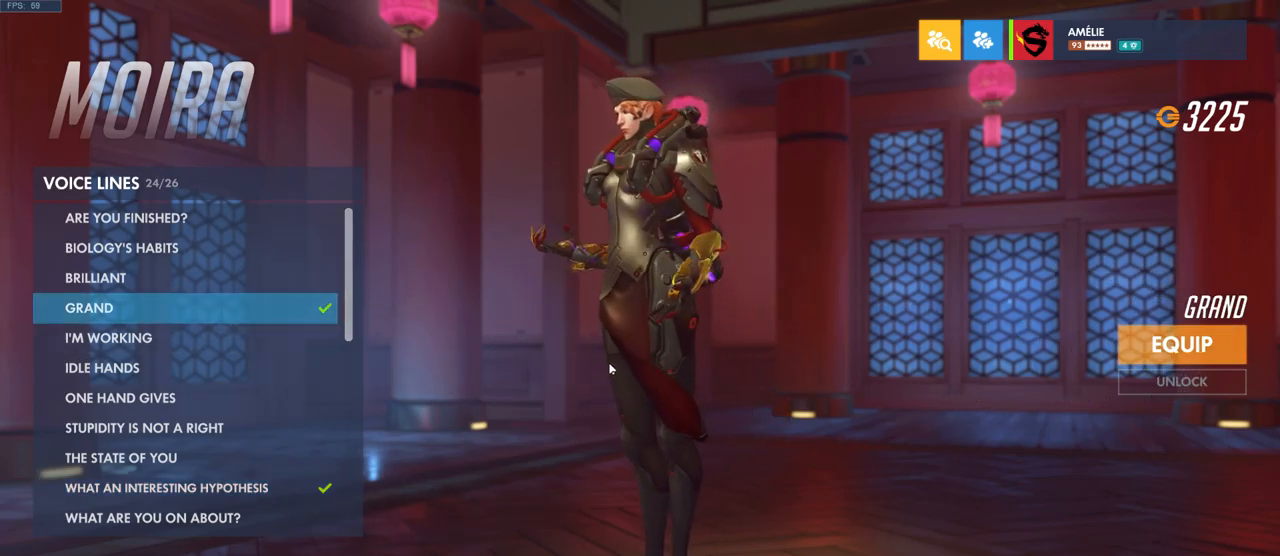
{"keys": [], "mouse": ["left"], "events": []}
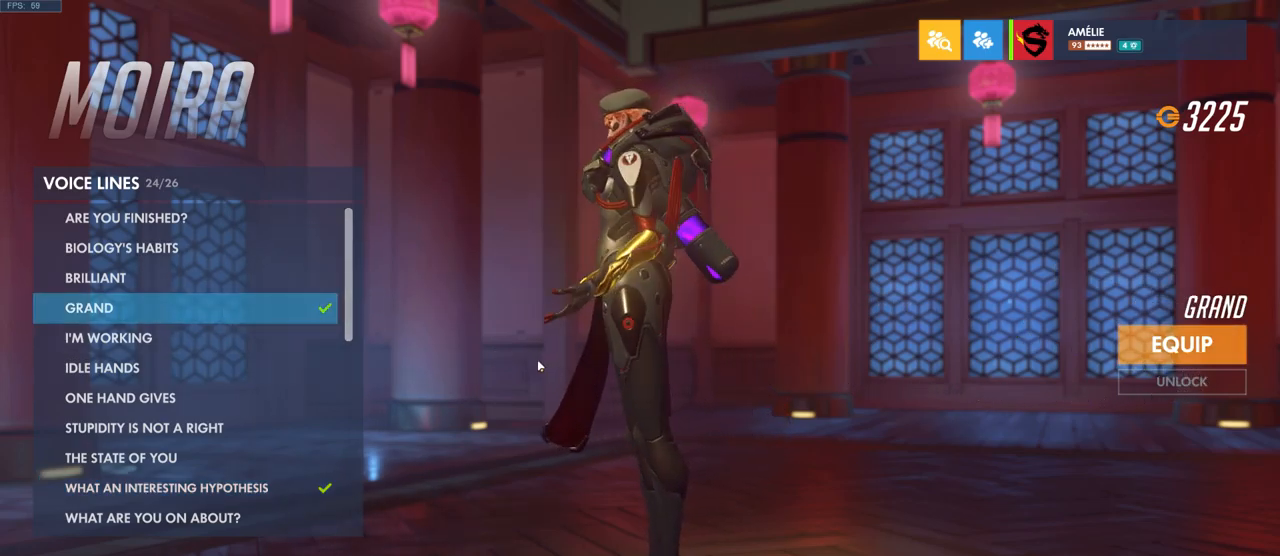
{"keys": [], "mouse": ["left"], "events": []}
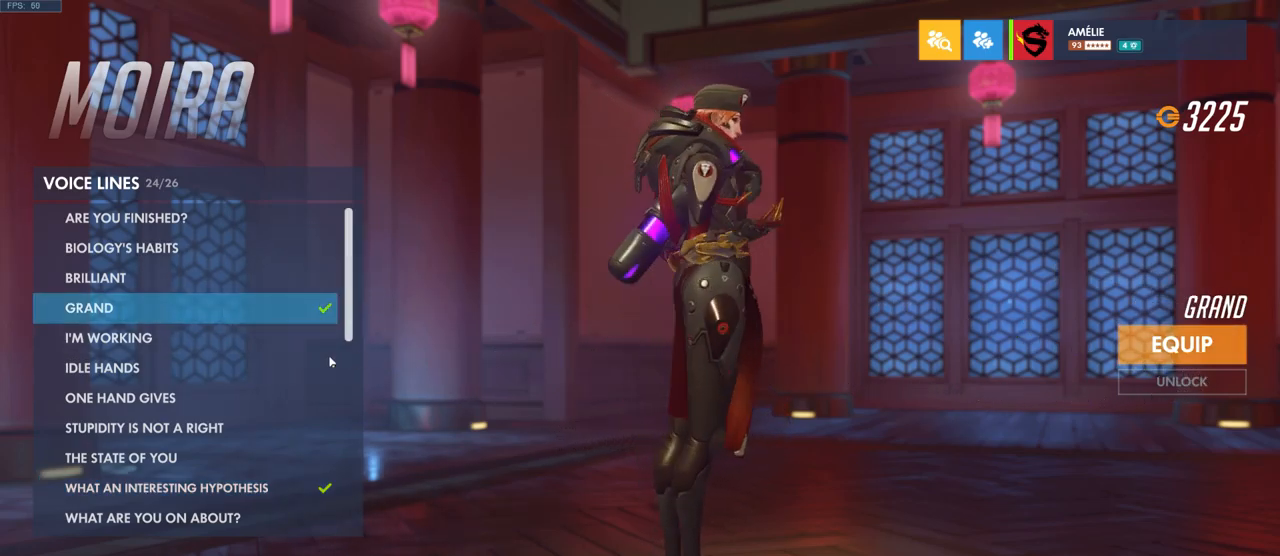
{"keys": [], "mouse": ["left"], "events": []}
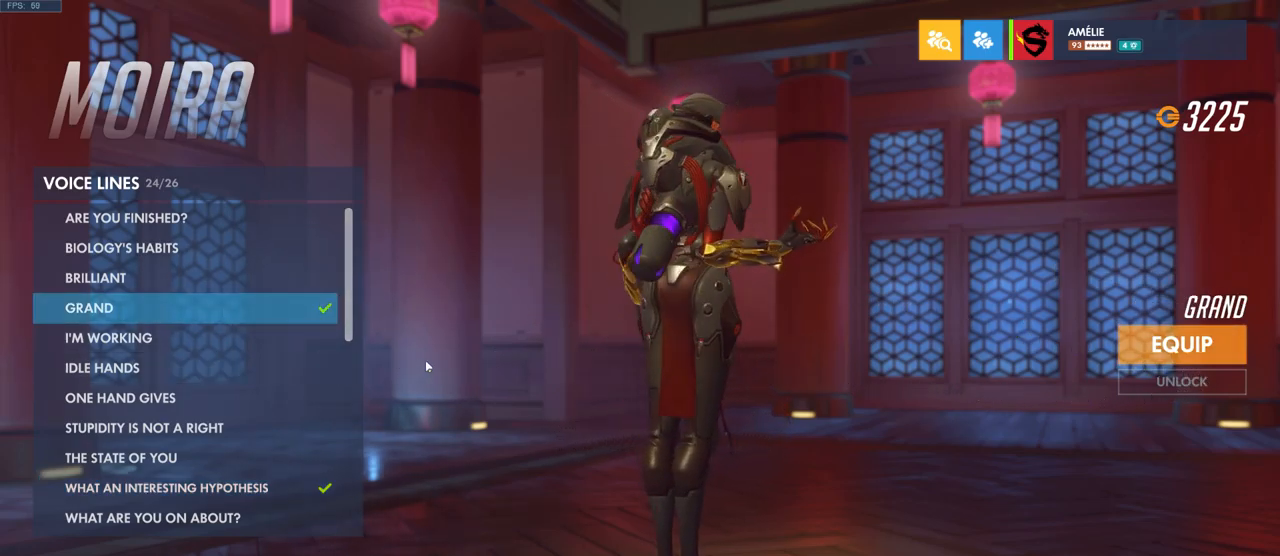
{"keys": [], "mouse": ["left"], "events": []}
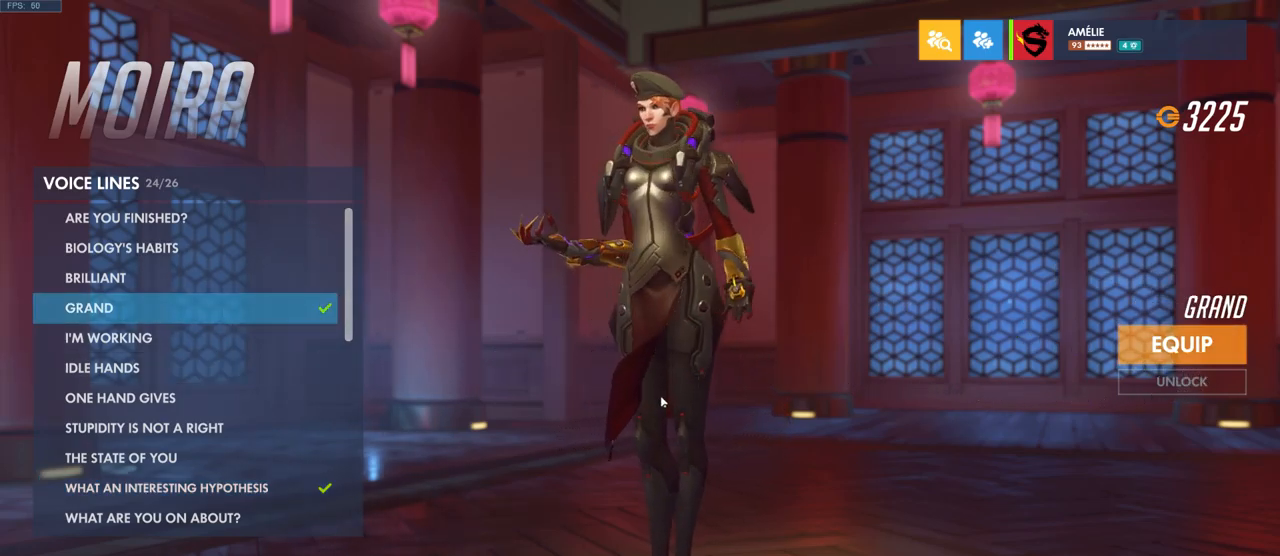
{"keys": [], "mouse": ["left"], "events": []}
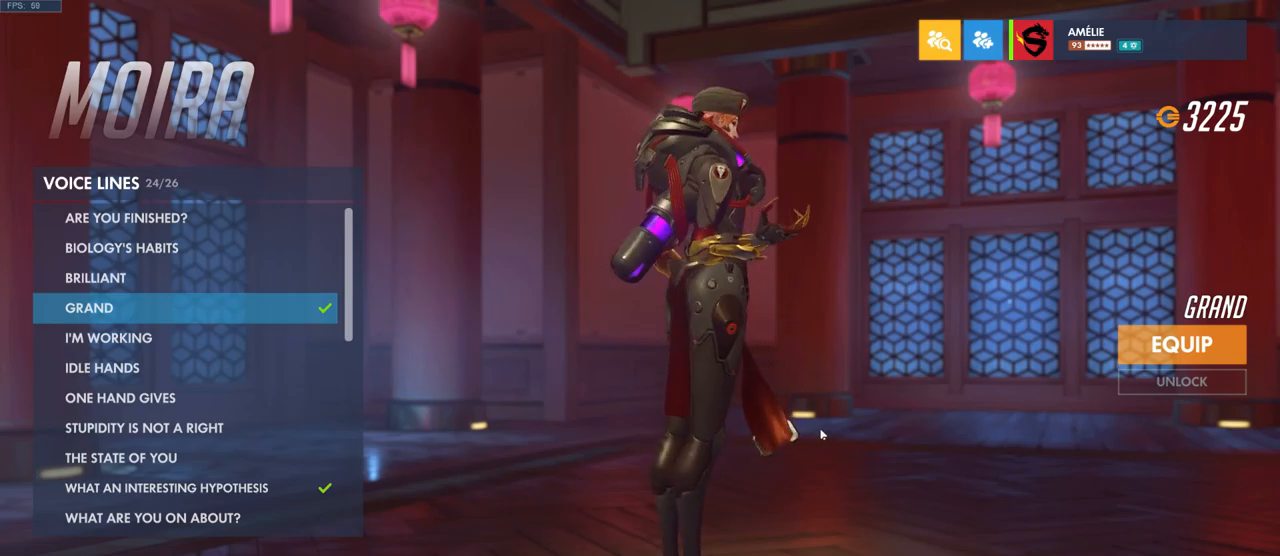
{"keys": [], "mouse": ["left"], "events": []}
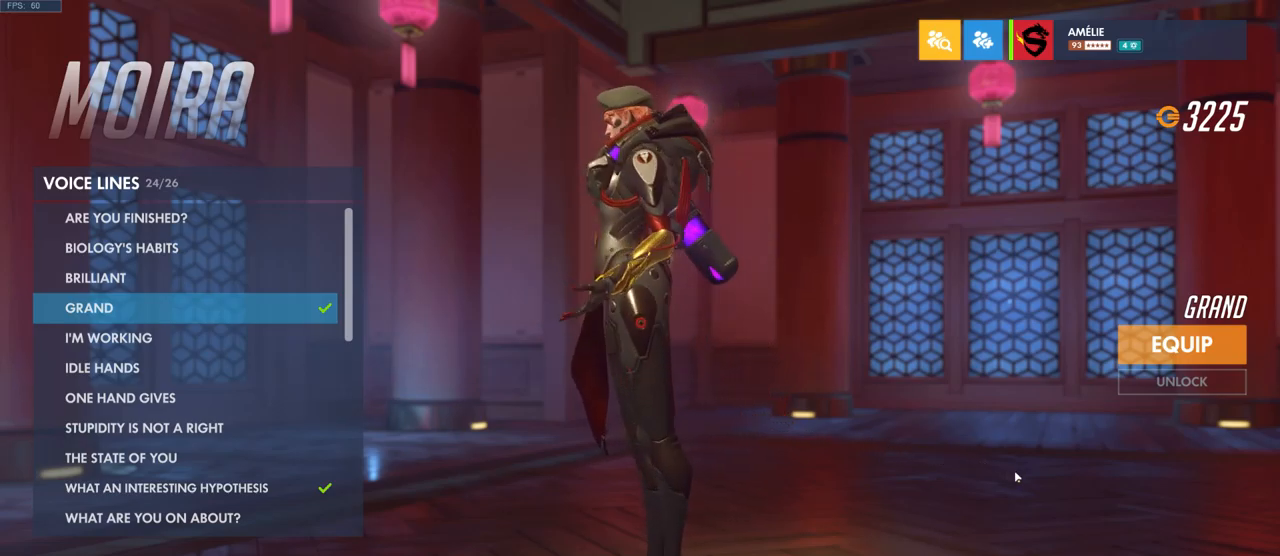
{"keys": [], "mouse": ["left"], "events": []}
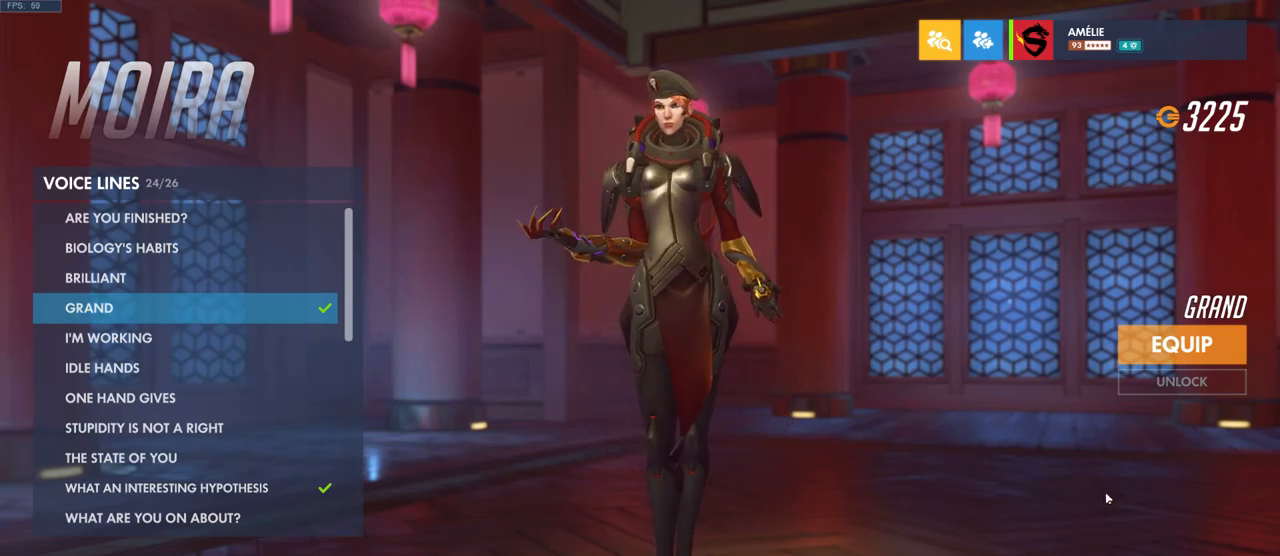
{"keys": [], "mouse": ["left"], "events": []}
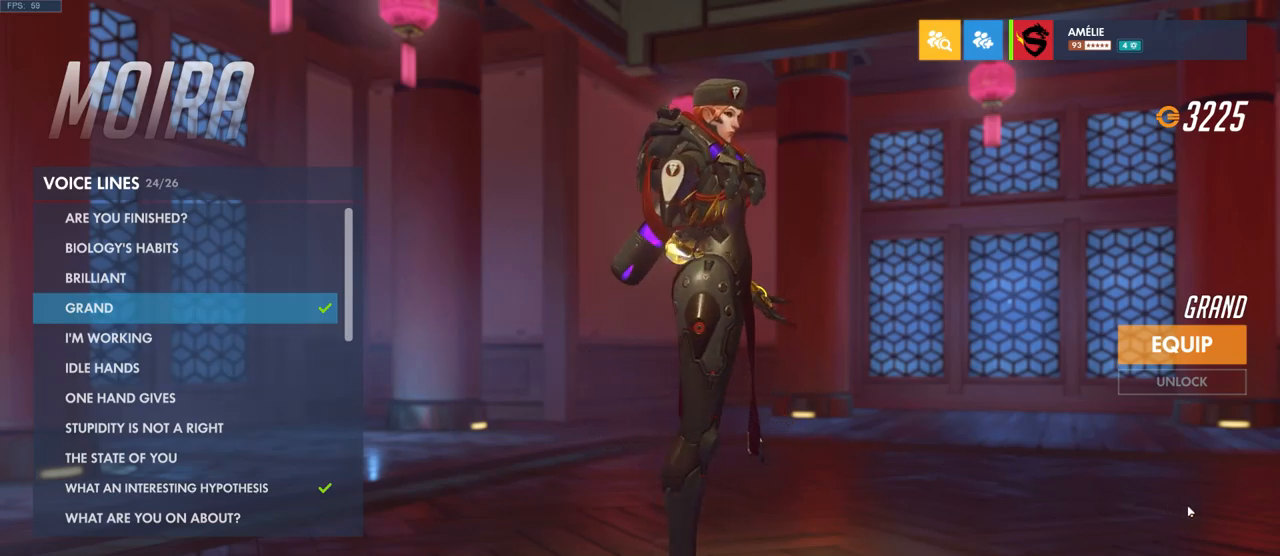
{"keys": [], "mouse": ["left"], "events": []}
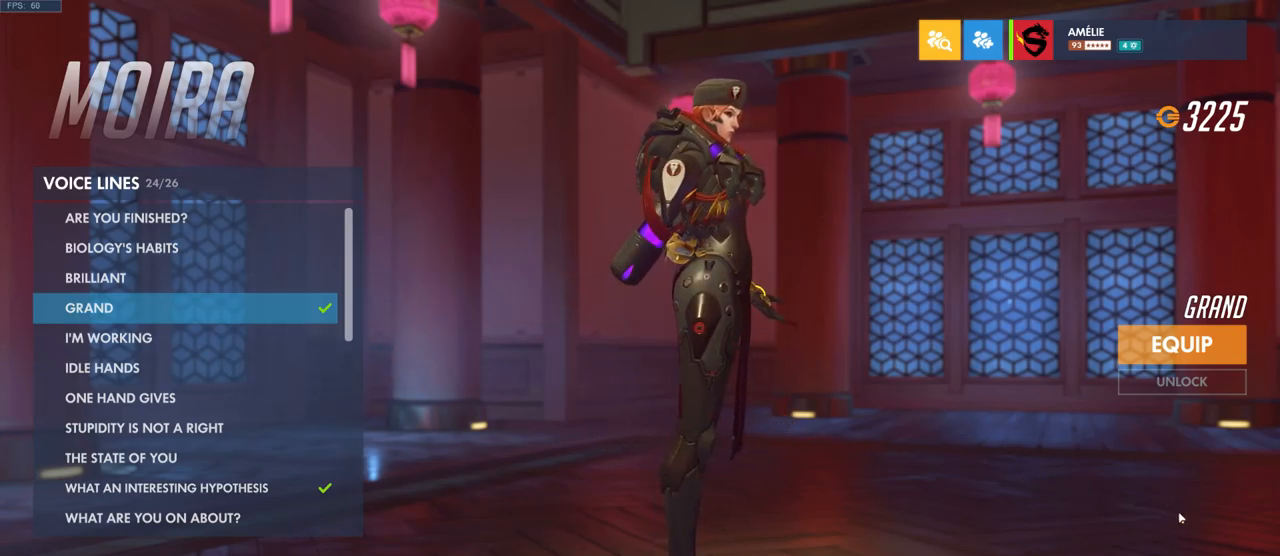
{"keys": [], "mouse": ["left"], "events": []}
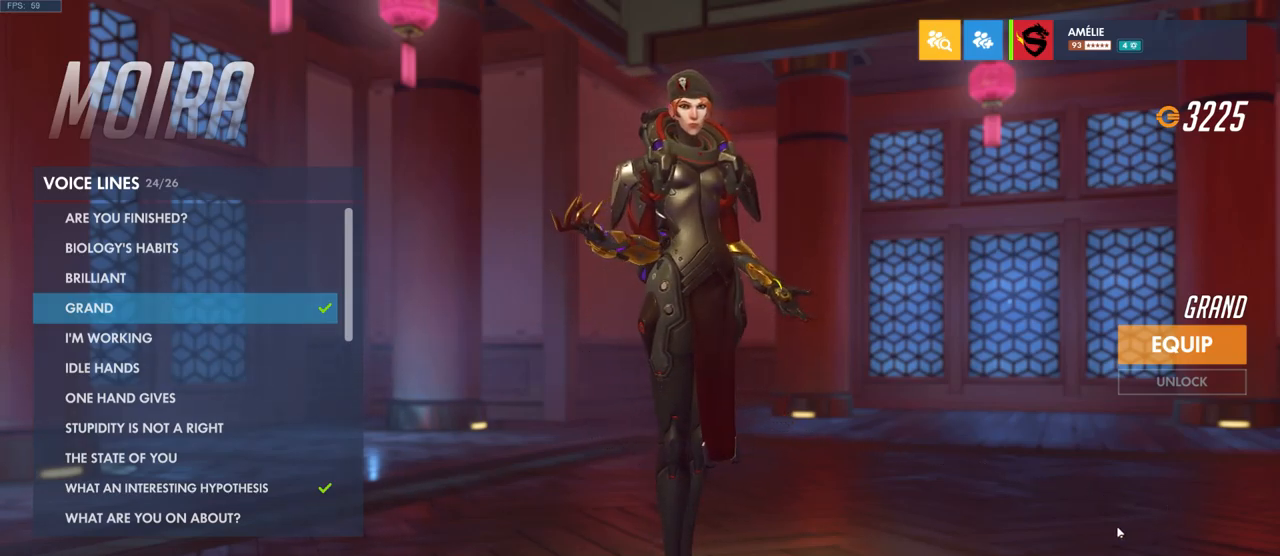
{"keys": [], "mouse": ["left"], "events": []}
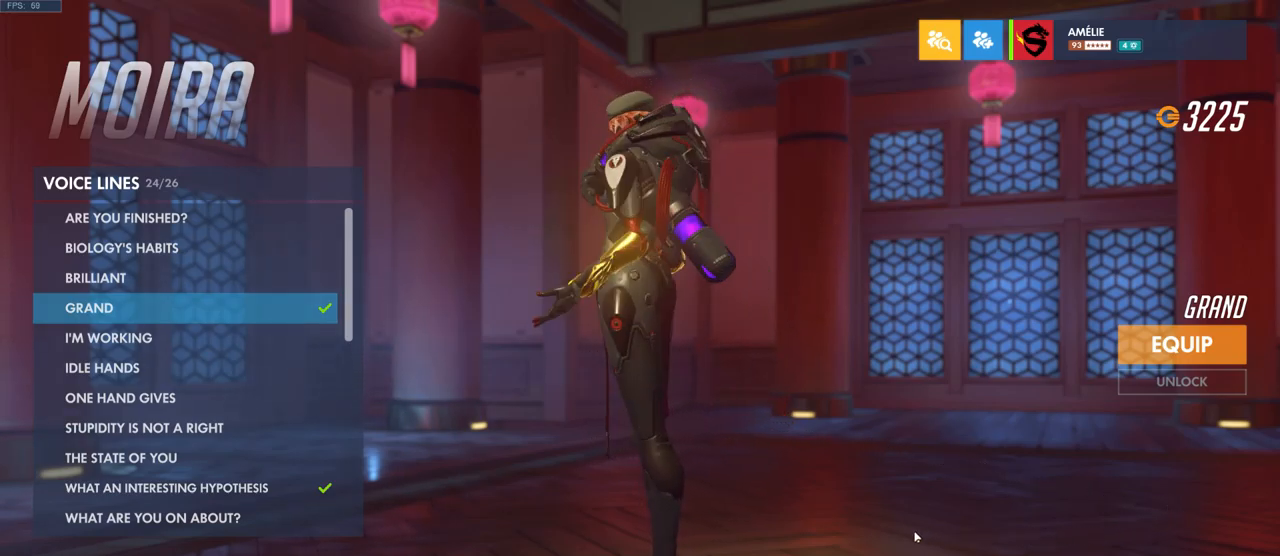
{"keys": [], "mouse": ["left"], "events": []}